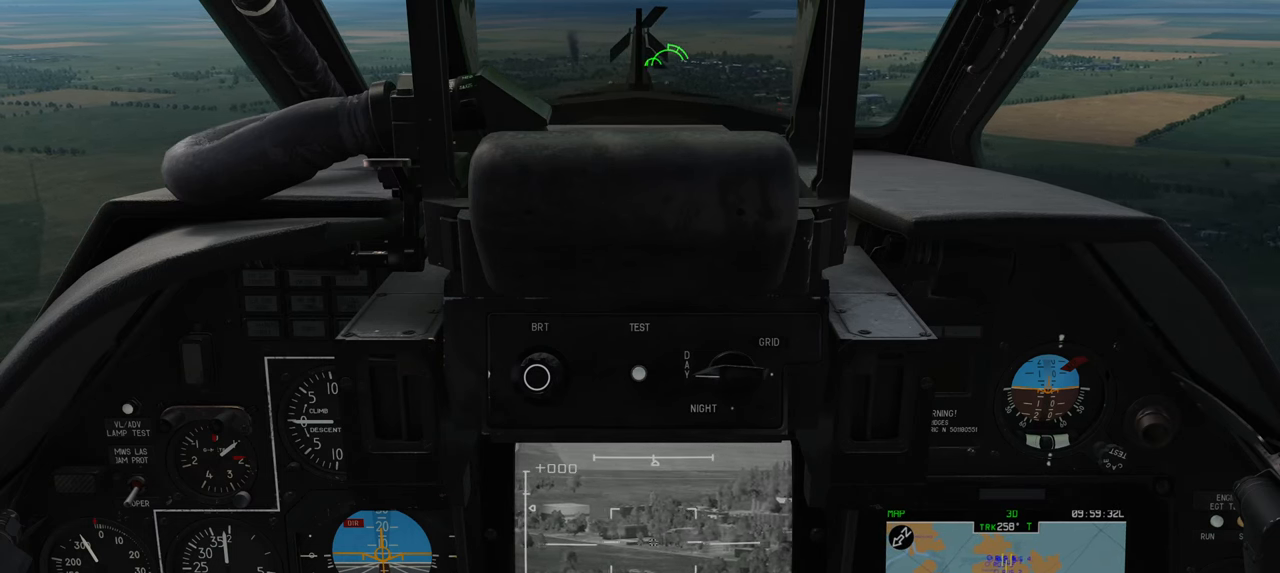
Gameplay with a controller (Xbox layout); each line is a JSON object with the inputs held at the frame after it. "events" lists button and stick changes between this image and that frame as [ms after this image, input, new state], when the widget could be followed in between.
{"buttons": ["L1"], "left_stick": "center", "right_stick": "down-right", "events": []}
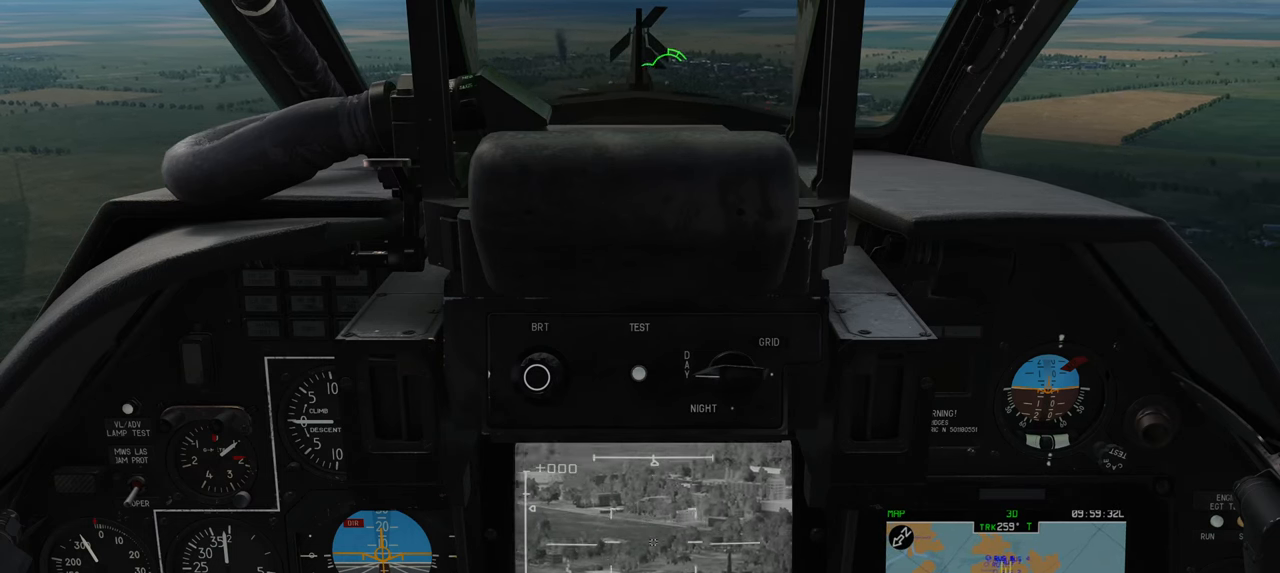
{"buttons": ["L1"], "left_stick": "center", "right_stick": "right", "events": [[267, "right_stick", "center"], [450, "right_stick", "right"]]}
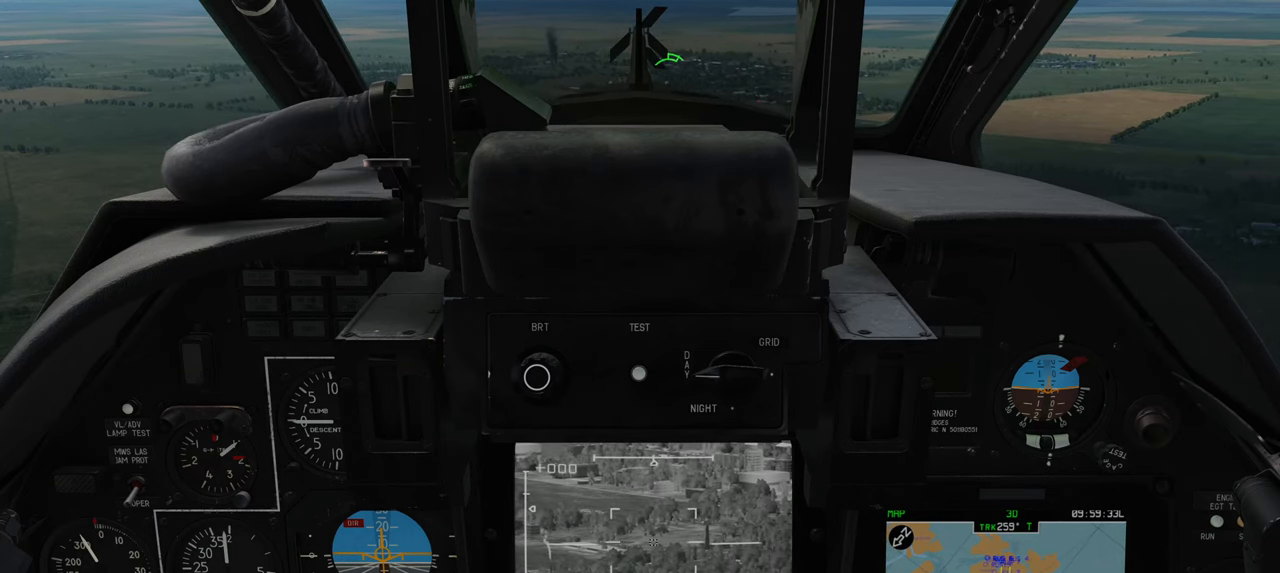
{"buttons": ["L1"], "left_stick": "center", "right_stick": "right", "events": []}
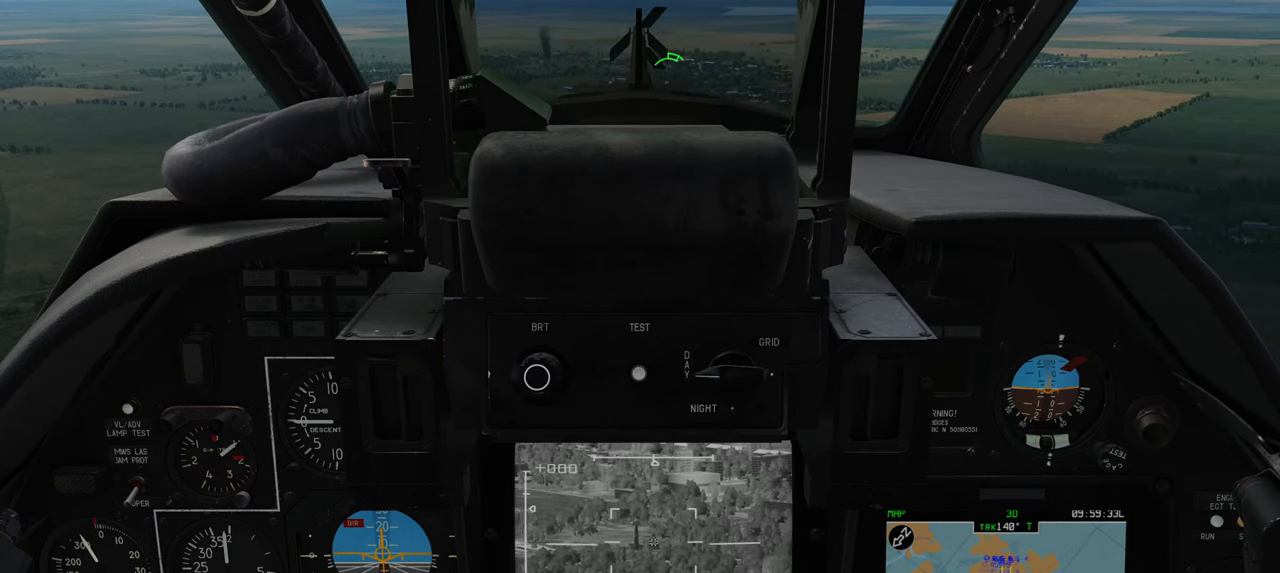
{"buttons": ["L1"], "left_stick": "center", "right_stick": "up-right", "events": [[283, "right_stick", "up-right"]]}
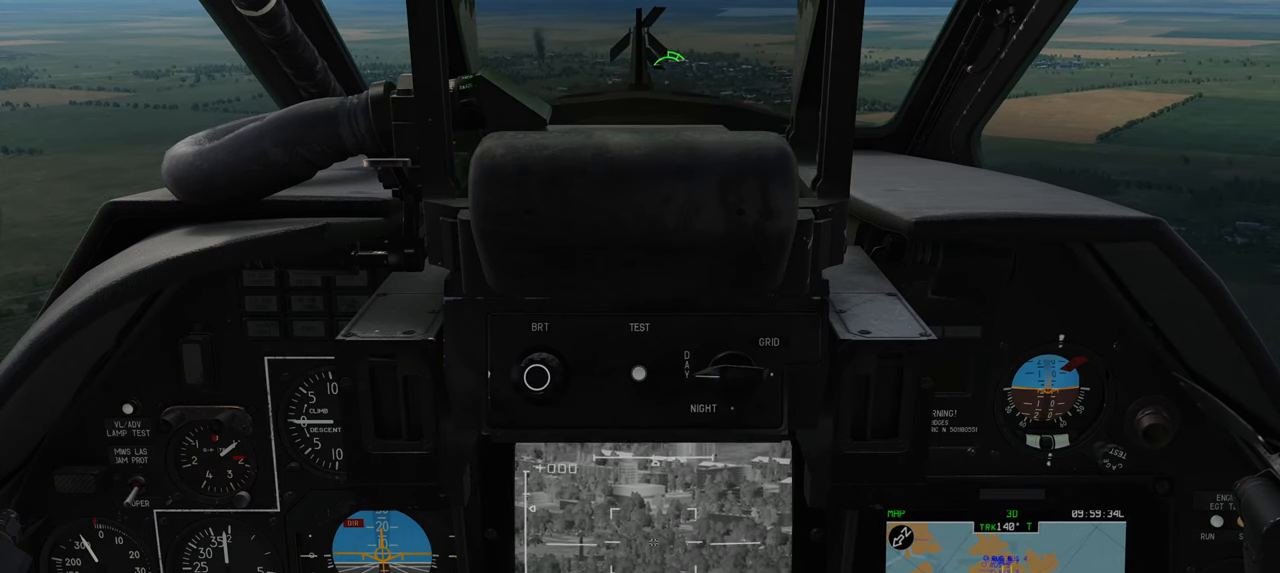
{"buttons": ["L1"], "left_stick": "center", "right_stick": "up-right", "events": []}
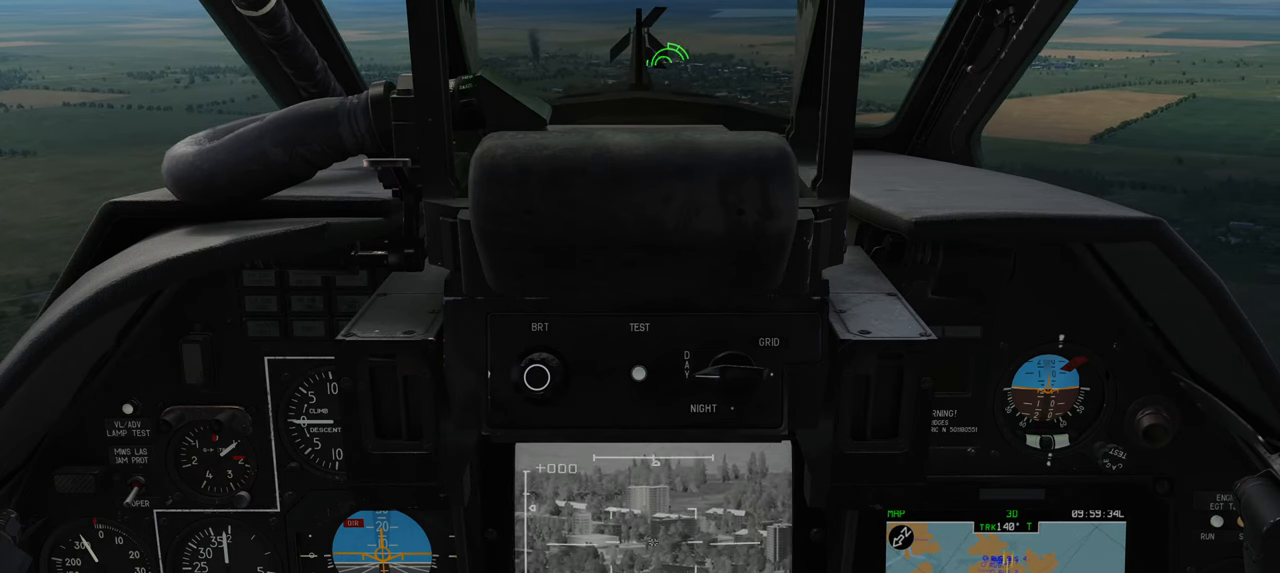
{"buttons": ["L1"], "left_stick": "center", "right_stick": "center", "events": [[267, "right_stick", "center"]]}
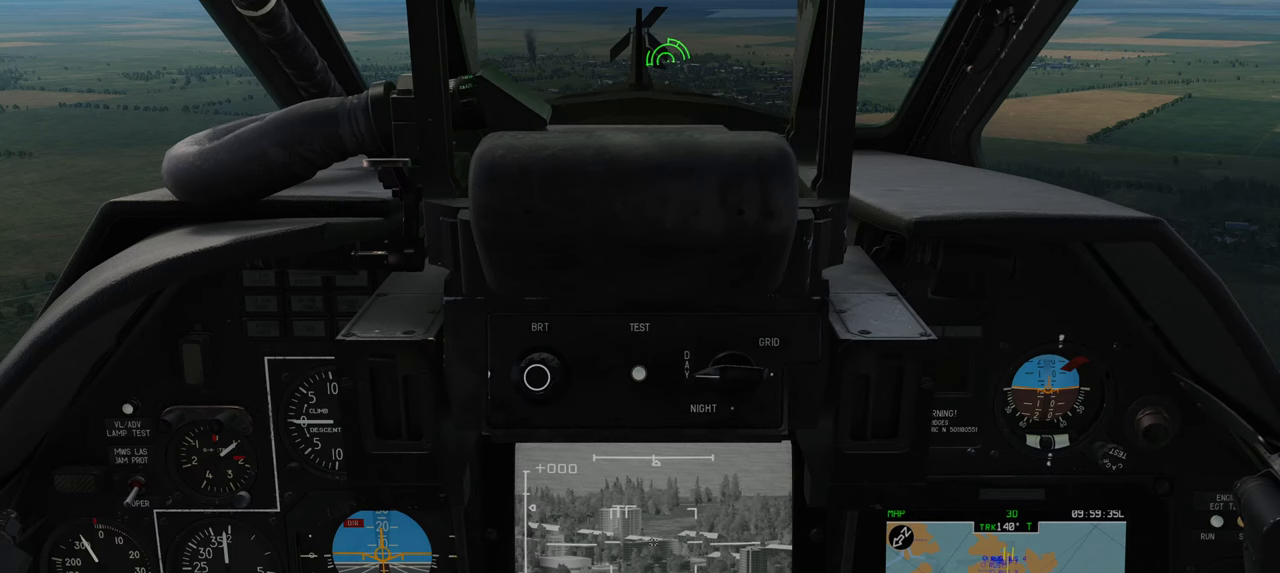
{"buttons": ["L1"], "left_stick": "center", "right_stick": "center", "events": []}
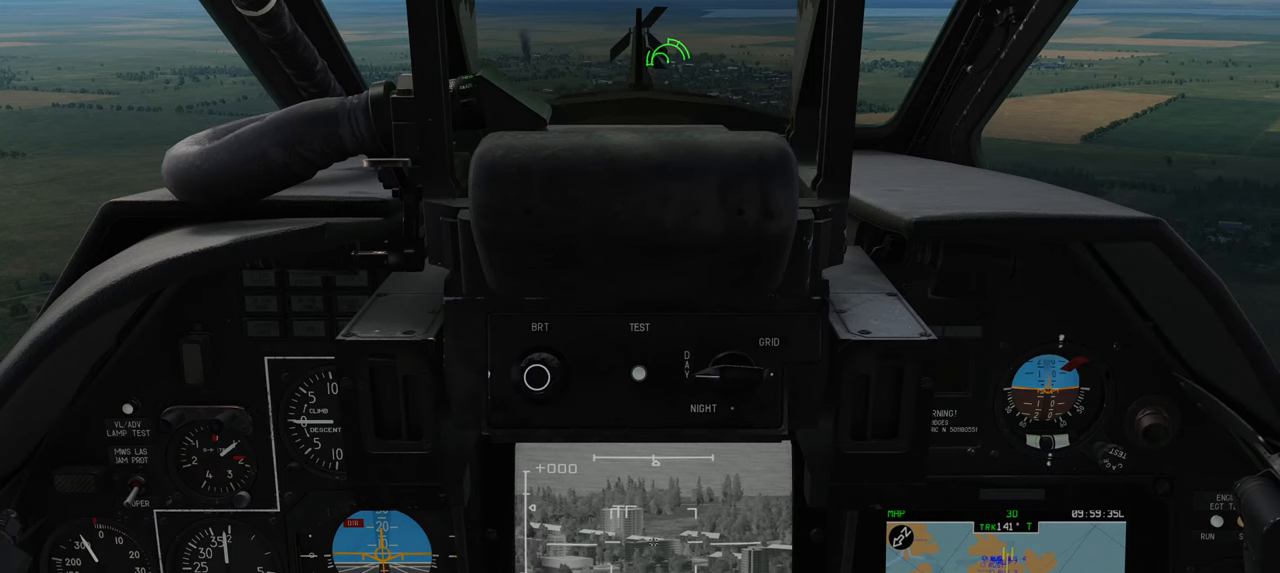
{"buttons": ["L1"], "left_stick": "center", "right_stick": "center", "events": []}
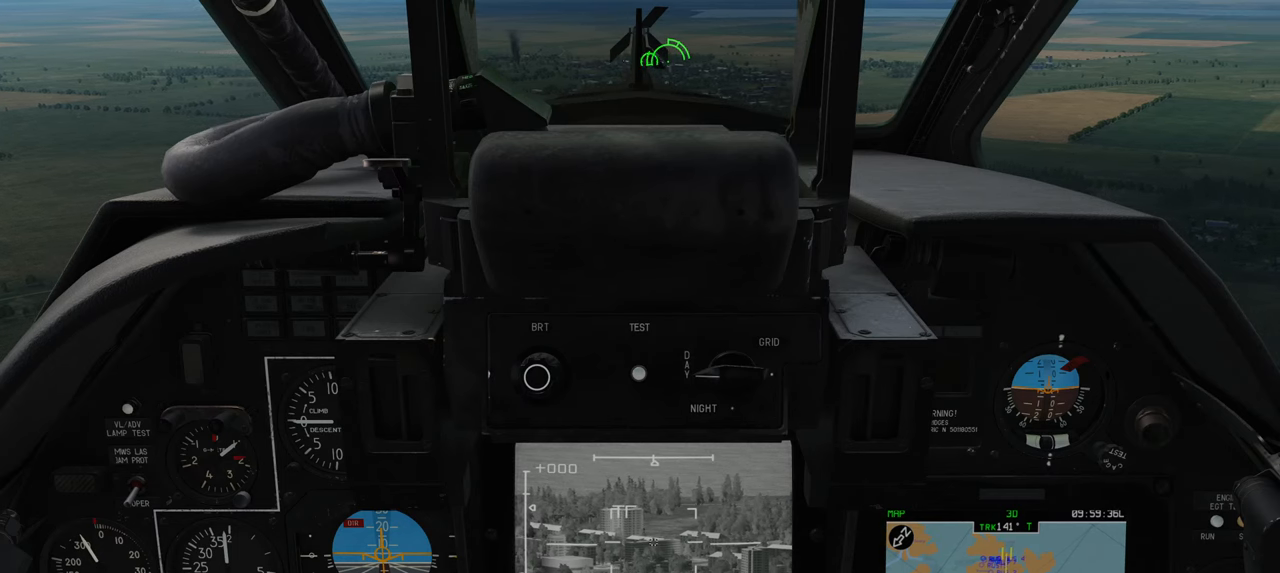
{"buttons": ["L1"], "left_stick": "center", "right_stick": "center", "events": []}
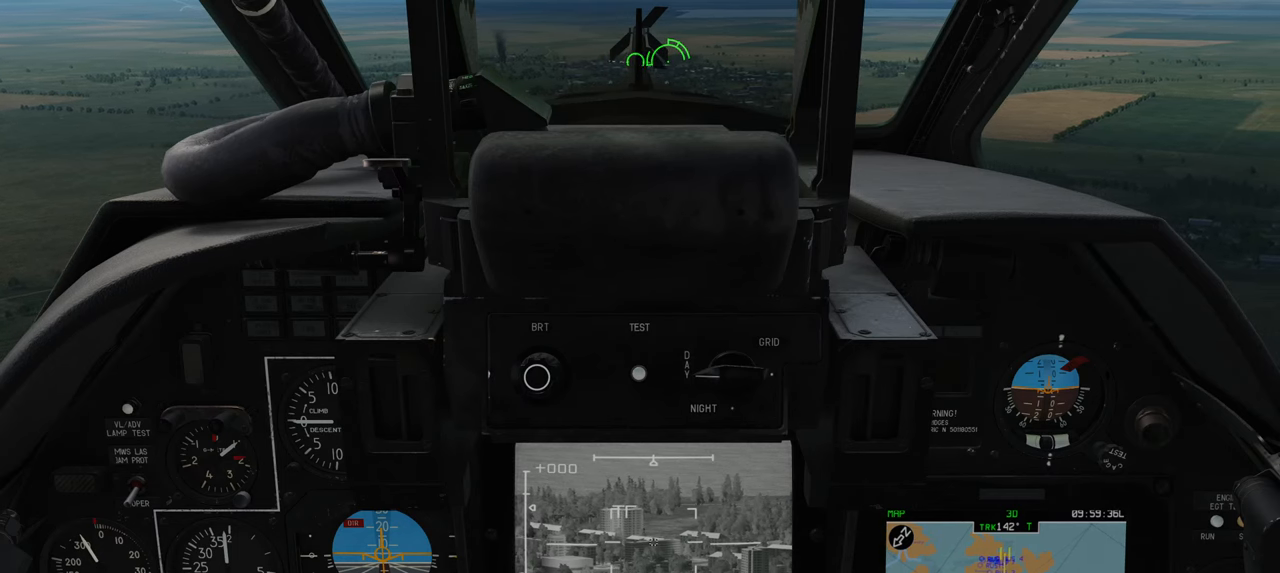
{"buttons": ["L1"], "left_stick": "center", "right_stick": "center", "events": []}
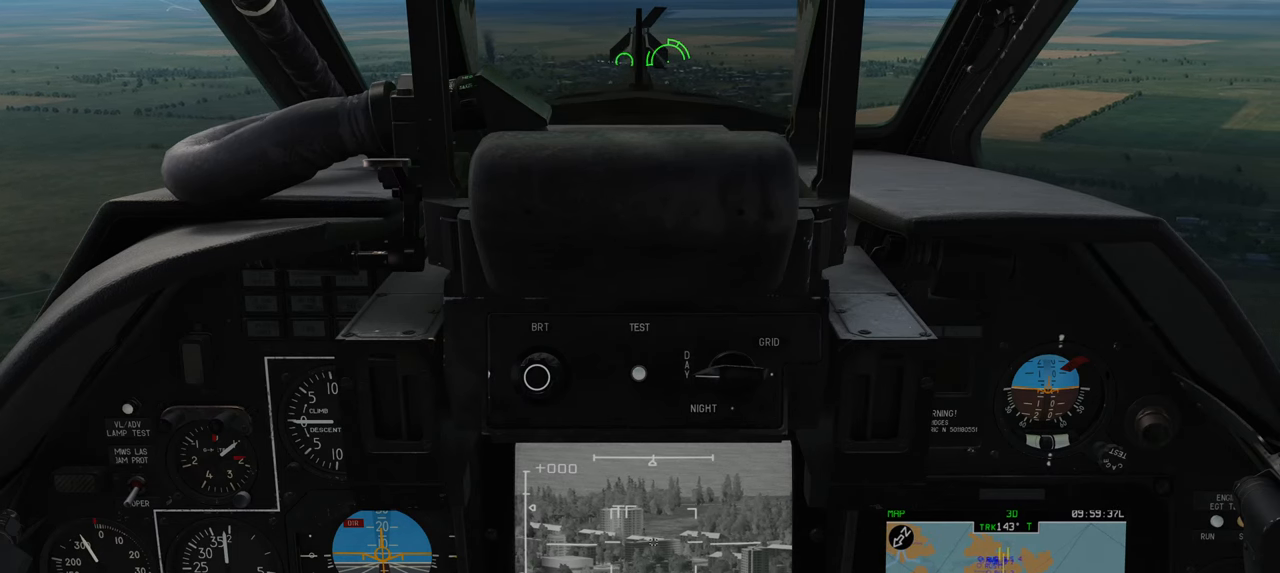
{"buttons": ["L1"], "left_stick": "center", "right_stick": "down-right", "events": [[183, "right_stick", "right"], [417, "right_stick", "down-right"]]}
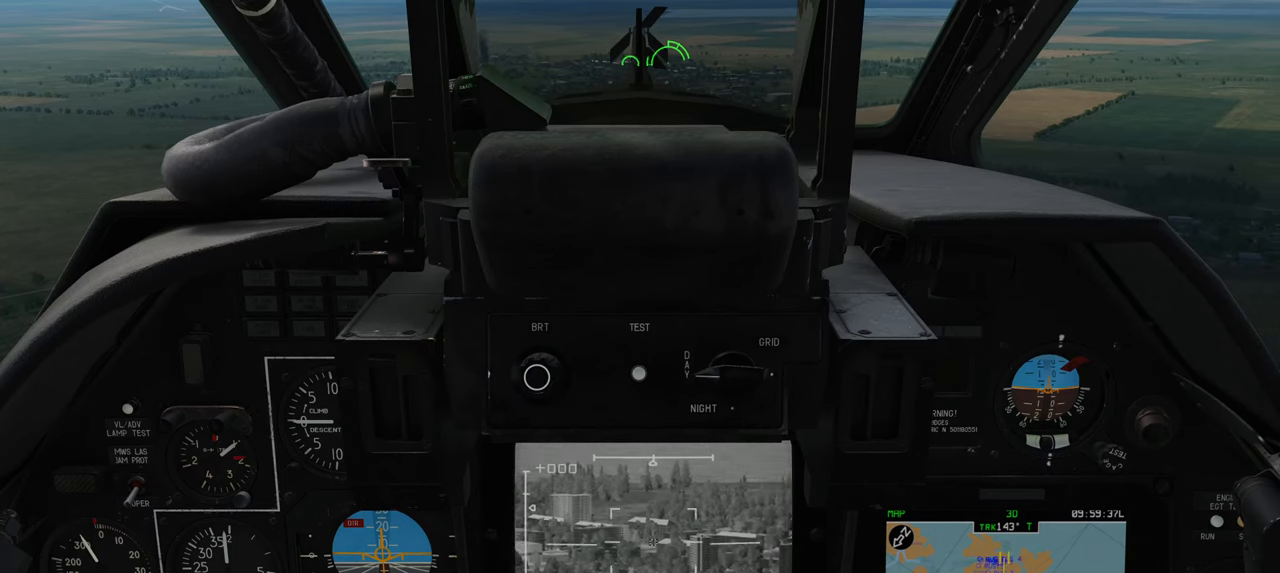
{"buttons": ["L1"], "left_stick": "center", "right_stick": "right", "events": [[350, "right_stick", "right"]]}
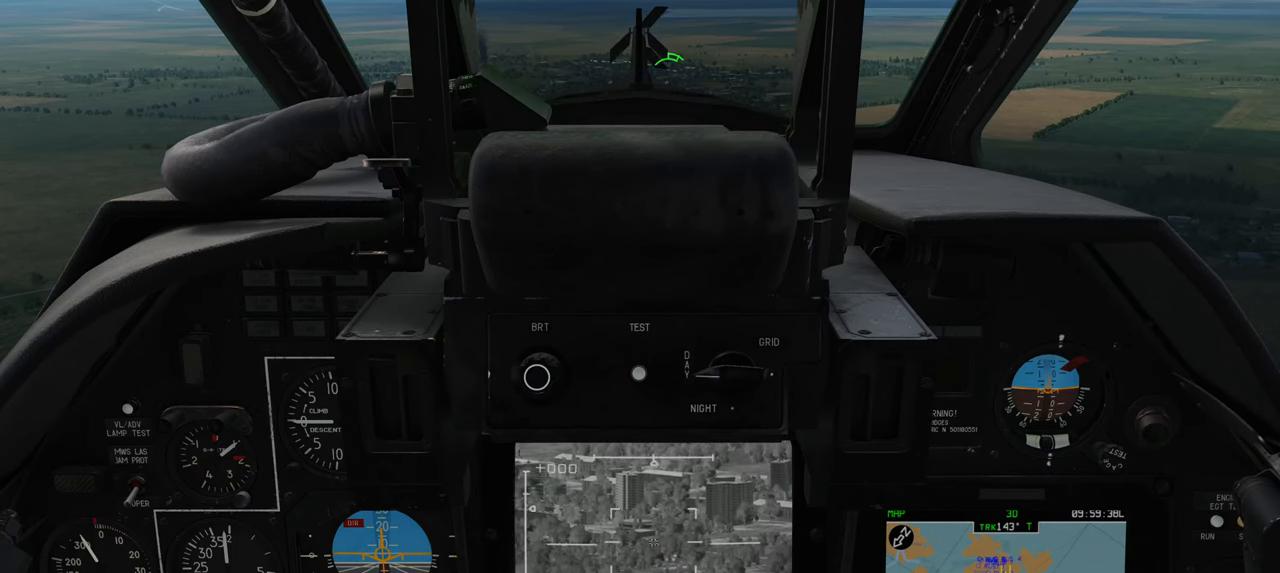
{"buttons": ["L1"], "left_stick": "center", "right_stick": "center", "events": [[367, "right_stick", "center"]]}
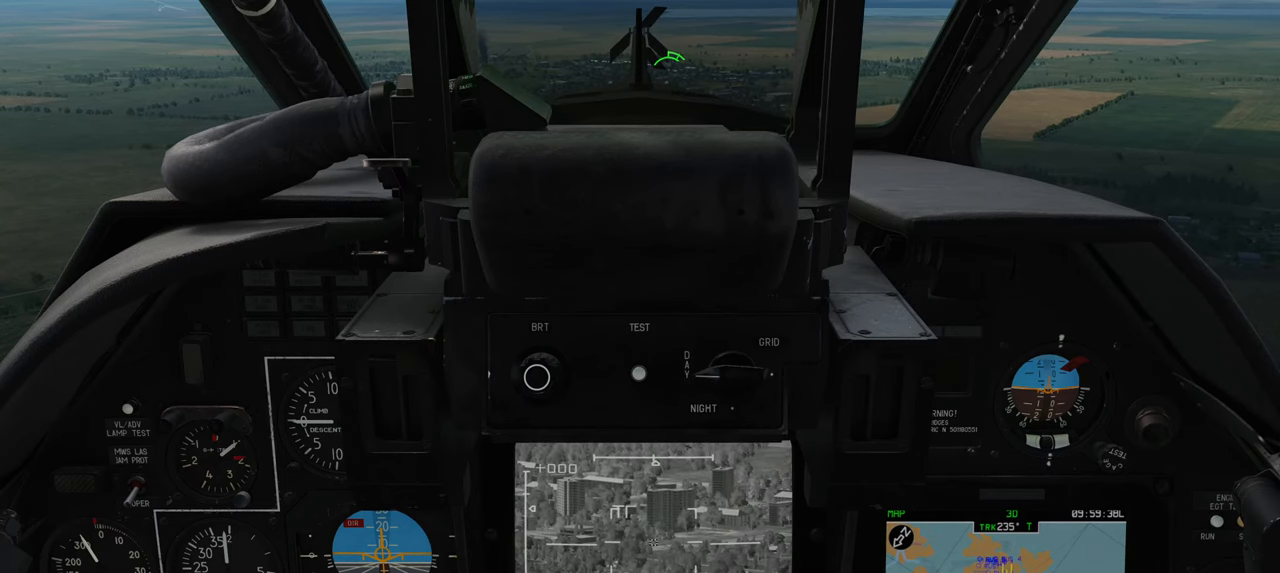
{"buttons": ["L1"], "left_stick": "center", "right_stick": "left", "events": [[50, "right_stick", "left"]]}
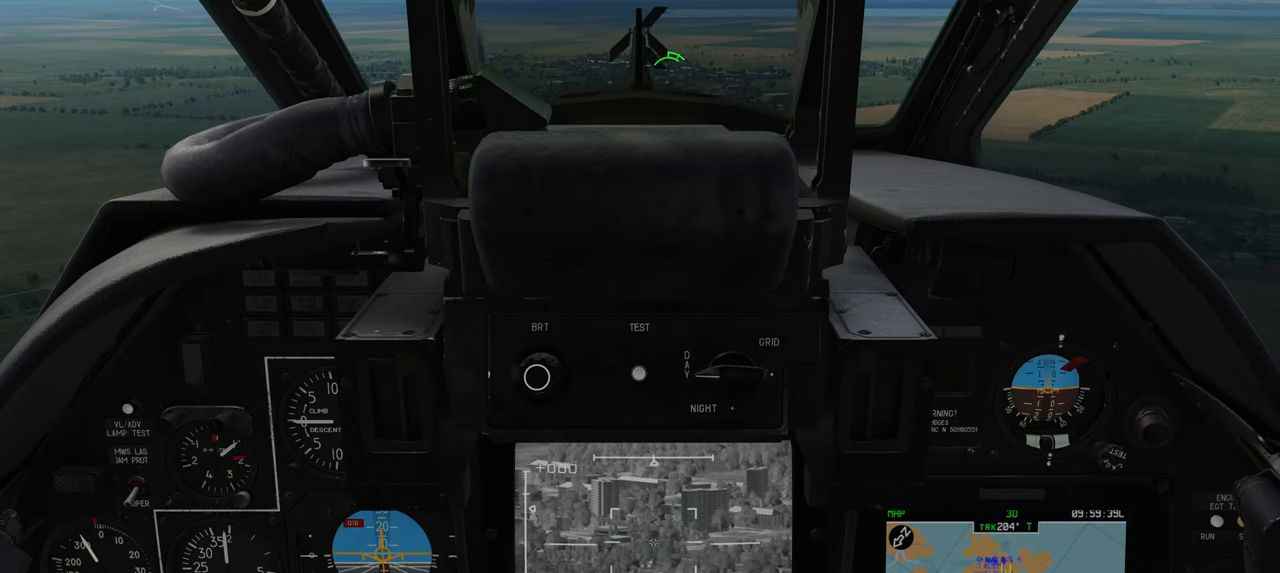
{"buttons": ["L1"], "left_stick": "center", "right_stick": "up", "events": [[33, "right_stick", "center"], [250, "right_stick", "up"]]}
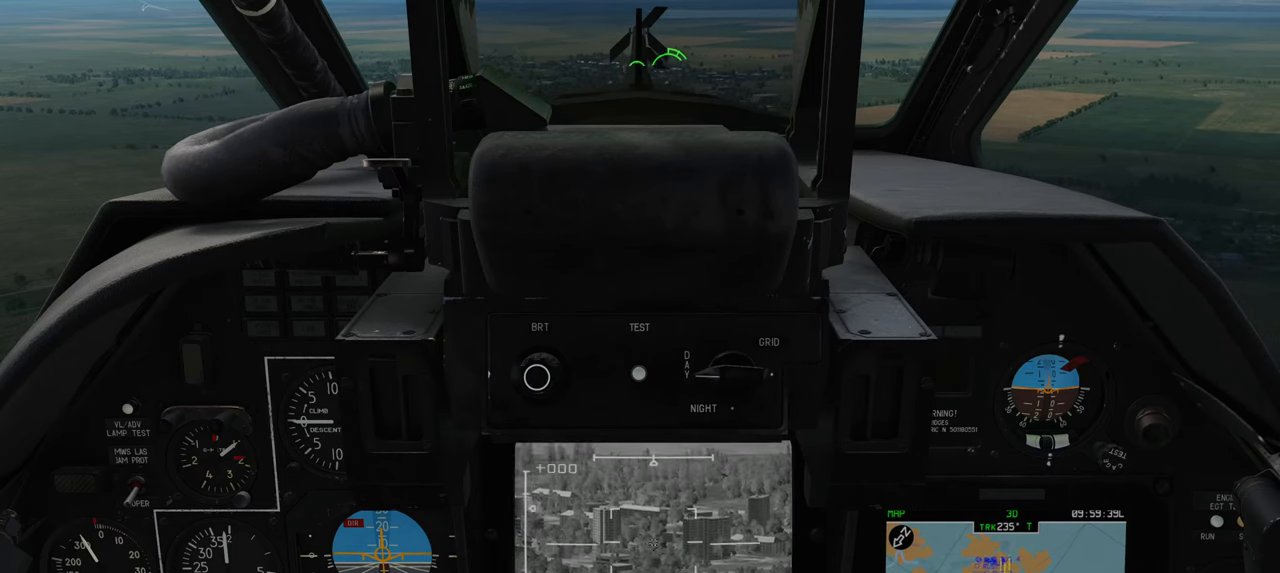
{"buttons": ["L1"], "left_stick": "center", "right_stick": "center", "events": [[267, "right_stick", "center"]]}
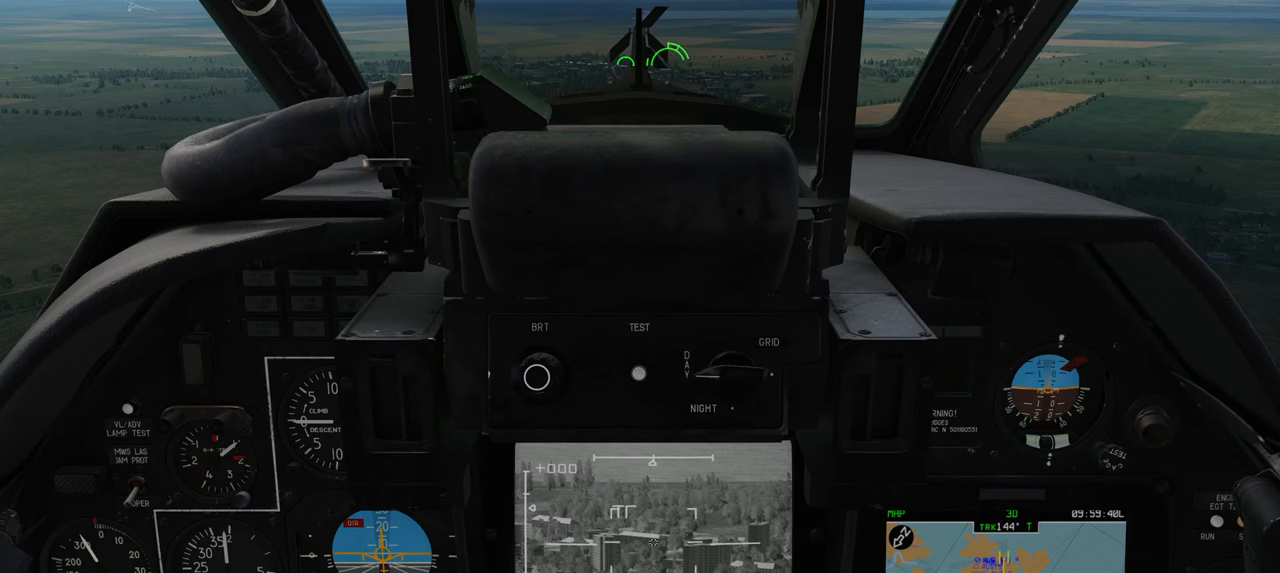
{"buttons": ["L1"], "left_stick": "center", "right_stick": "left", "events": [[217, "right_stick", "left"]]}
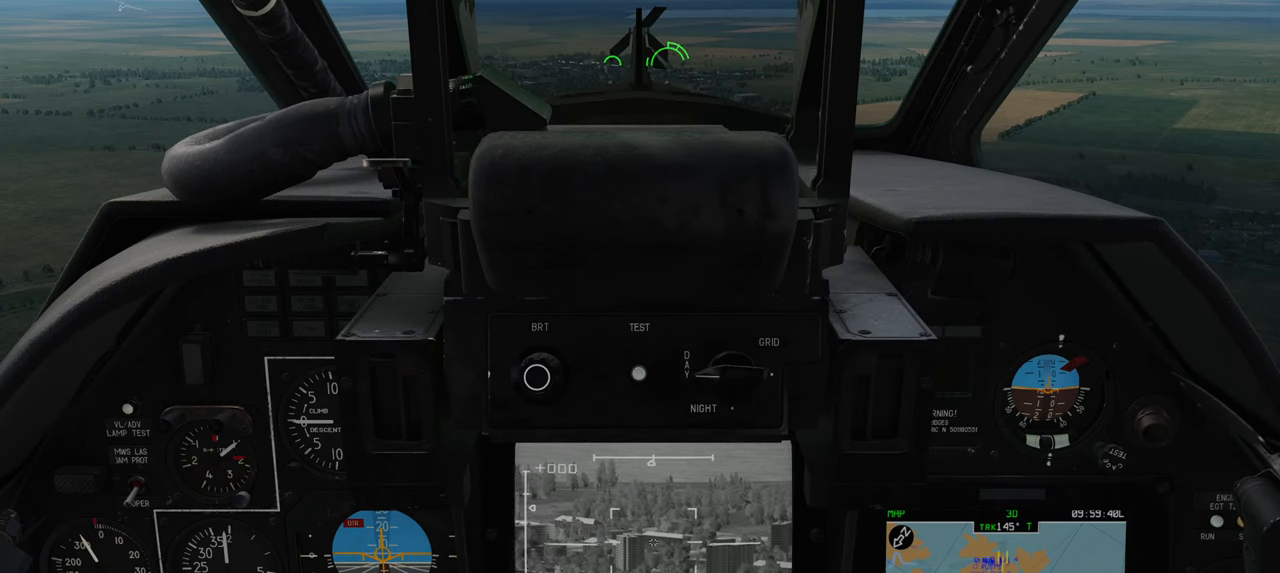
{"buttons": ["L1"], "left_stick": "center", "right_stick": "up-left", "events": [[367, "right_stick", "up-left"]]}
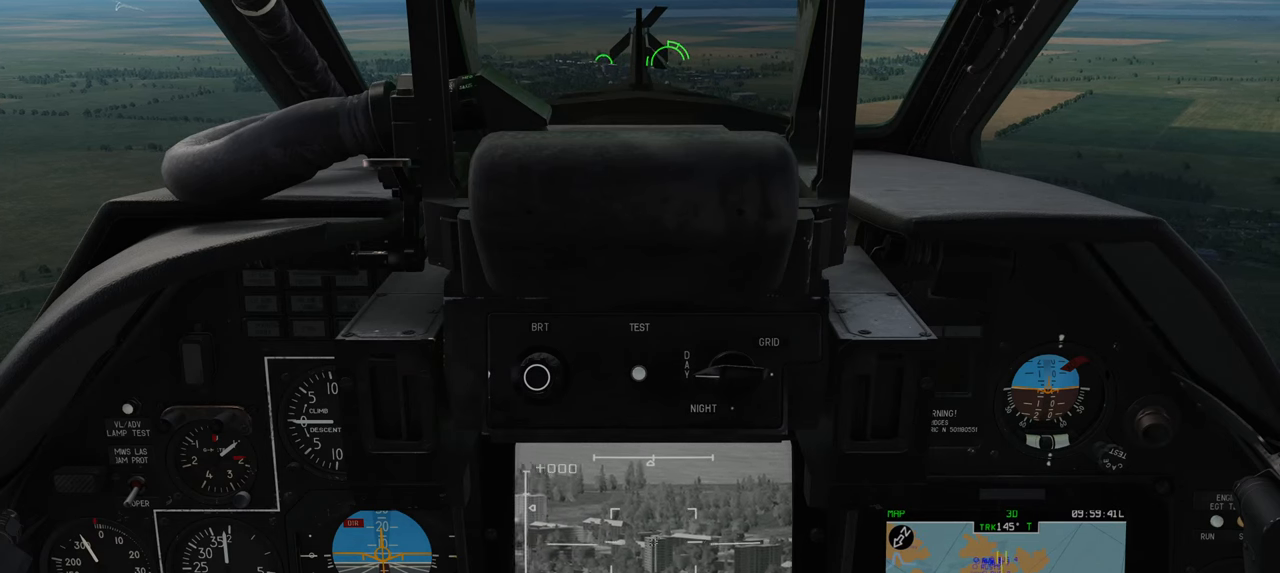
{"buttons": ["L1"], "left_stick": "center", "right_stick": "down-left", "events": [[367, "right_stick", "left"], [467, "right_stick", "down-left"]]}
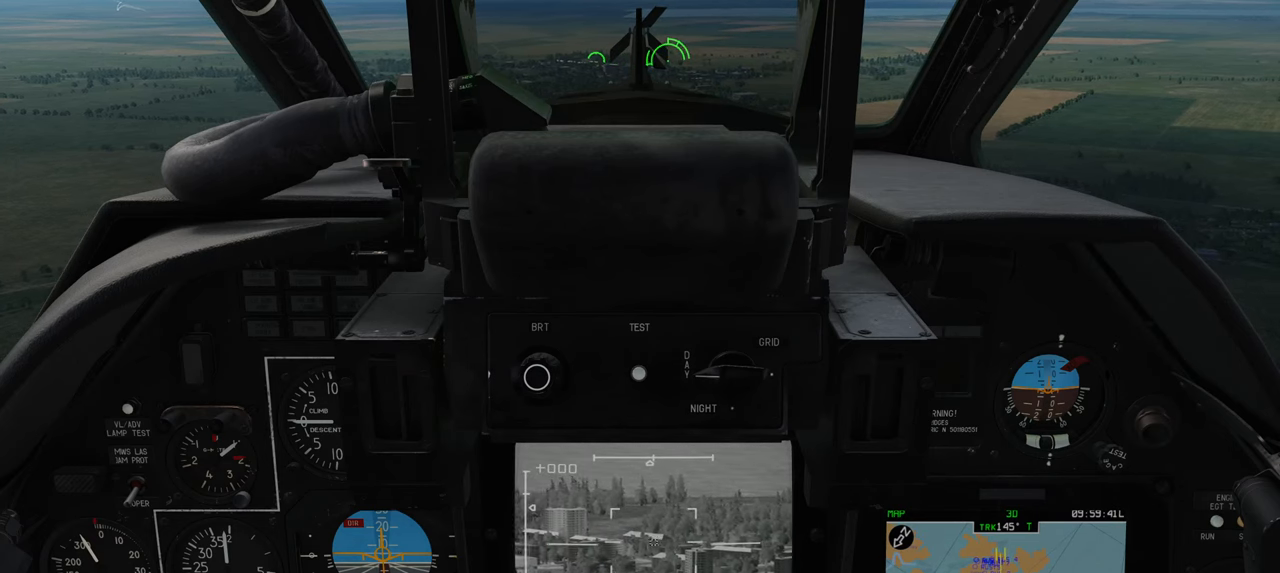
{"buttons": ["L1"], "left_stick": "center", "right_stick": "left", "events": [[300, "right_stick", "left"]]}
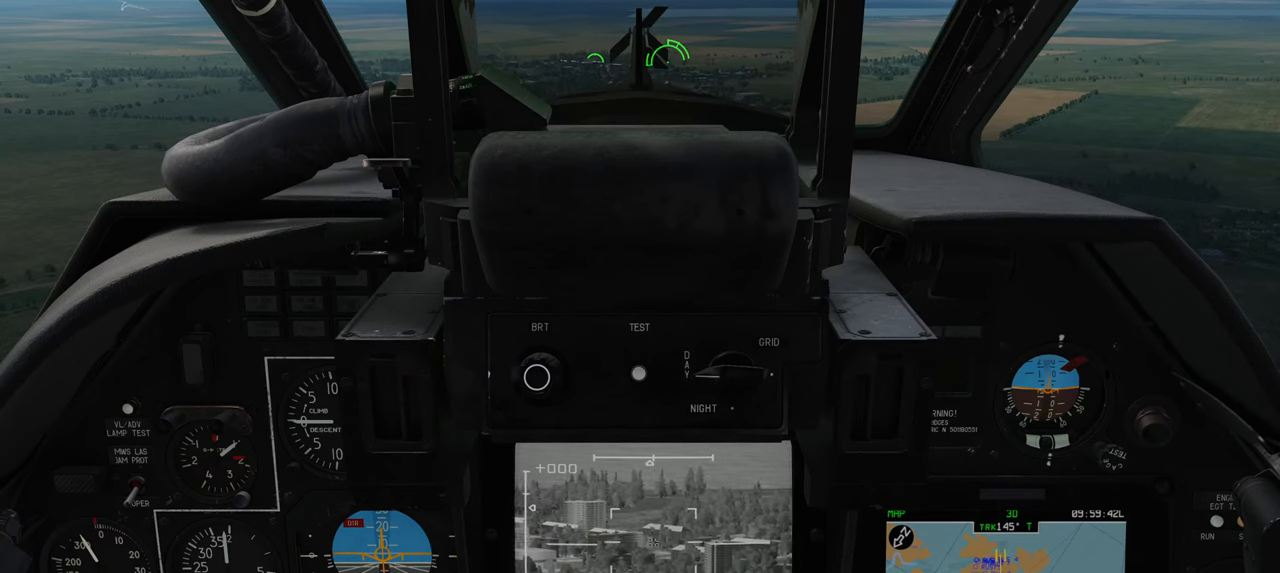
{"buttons": ["L1"], "left_stick": "center", "right_stick": "up-left", "events": [[267, "right_stick", "center"], [433, "right_stick", "up-left"]]}
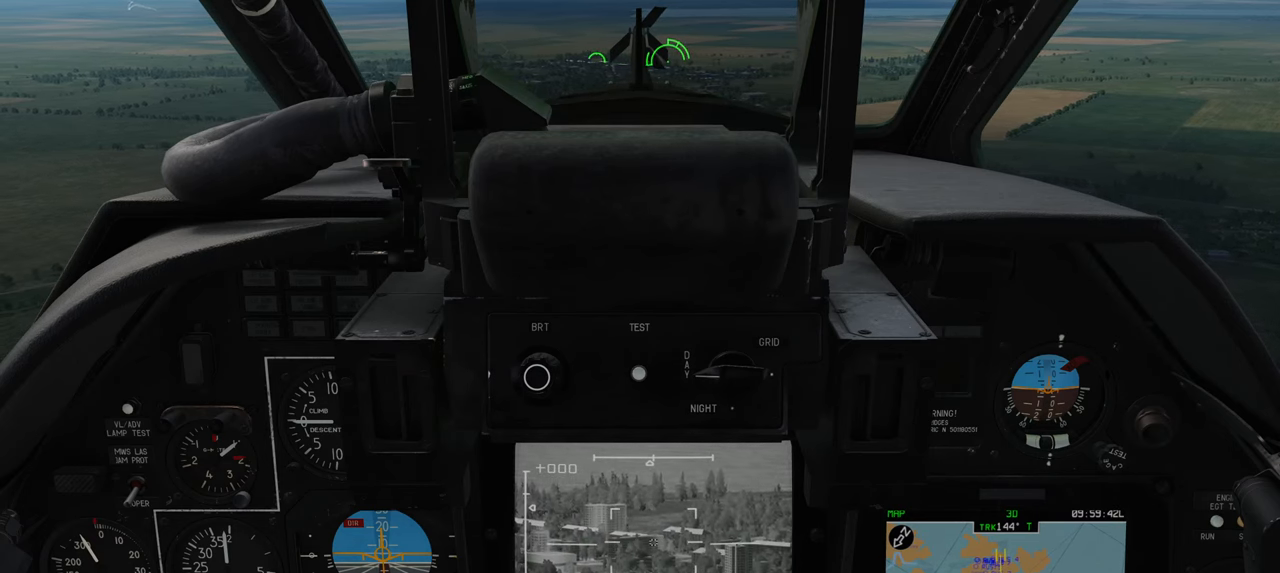
{"buttons": ["L1"], "left_stick": "center", "right_stick": "center", "events": [[50, "right_stick", "center"]]}
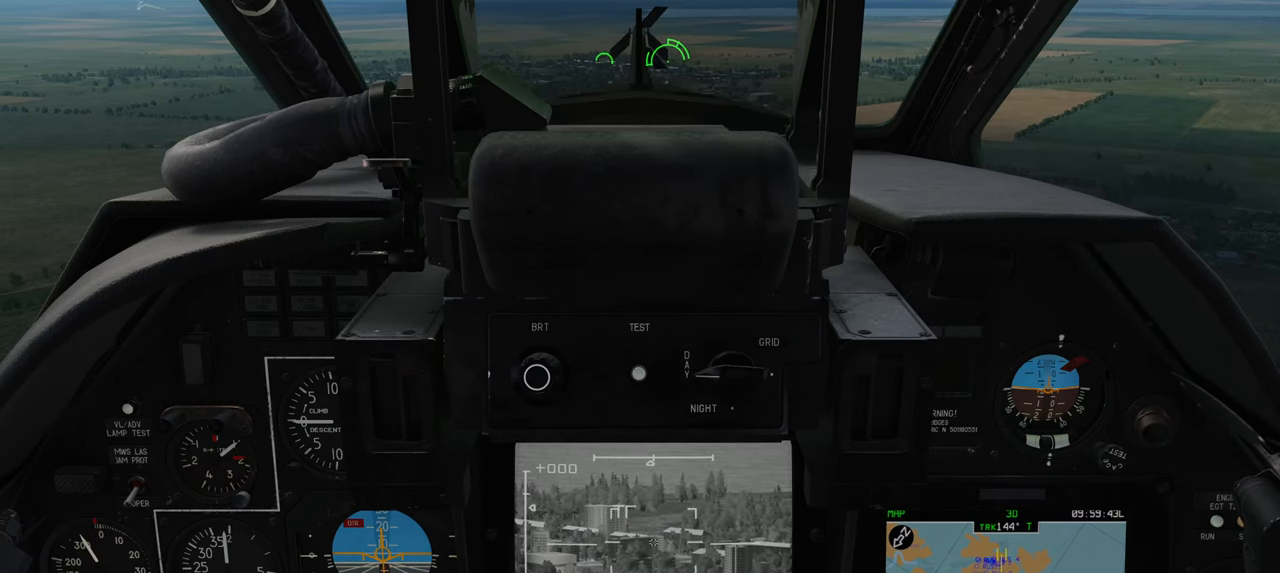
{"buttons": ["L1"], "left_stick": "center", "right_stick": "center", "events": []}
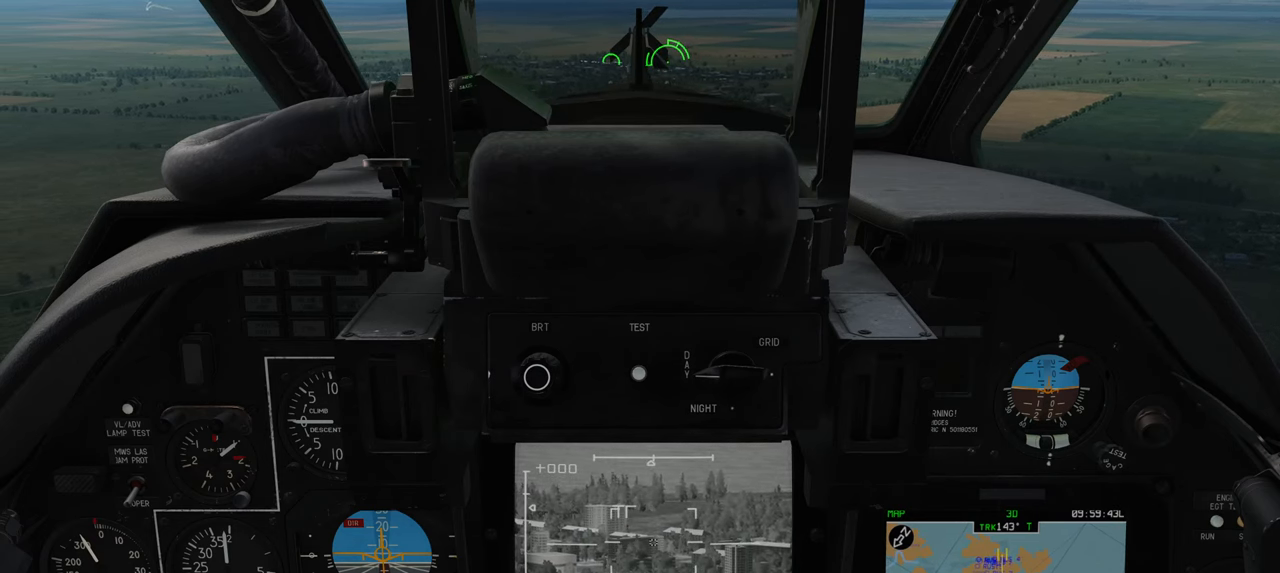
{"buttons": ["L1"], "left_stick": "center", "right_stick": "center", "events": []}
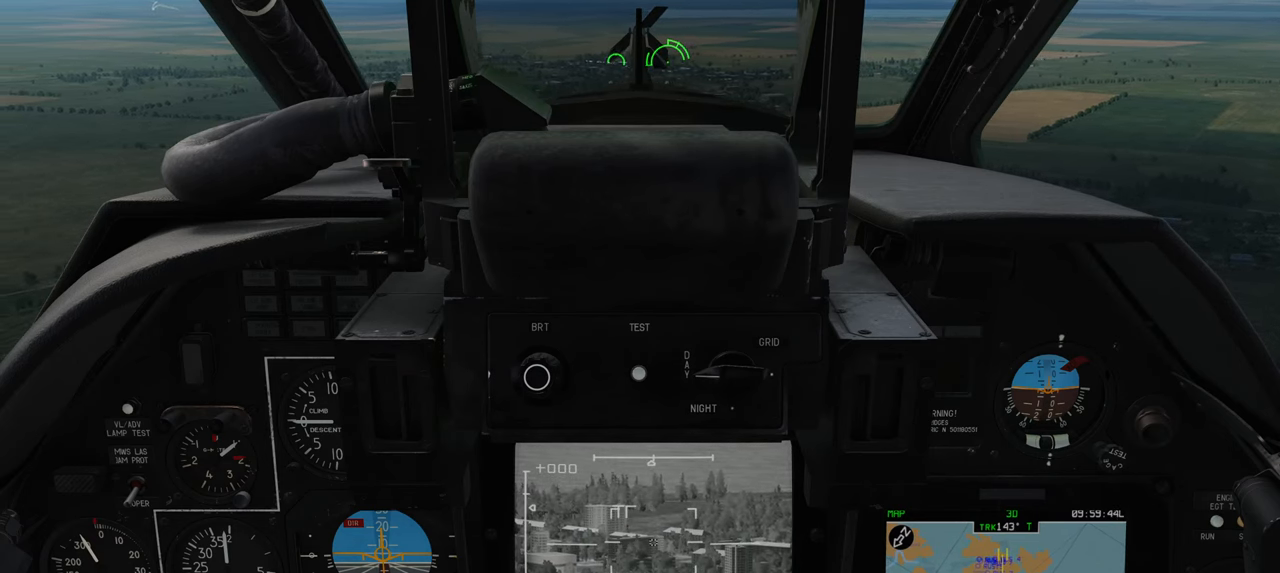
{"buttons": ["L1"], "left_stick": "center", "right_stick": "center", "events": []}
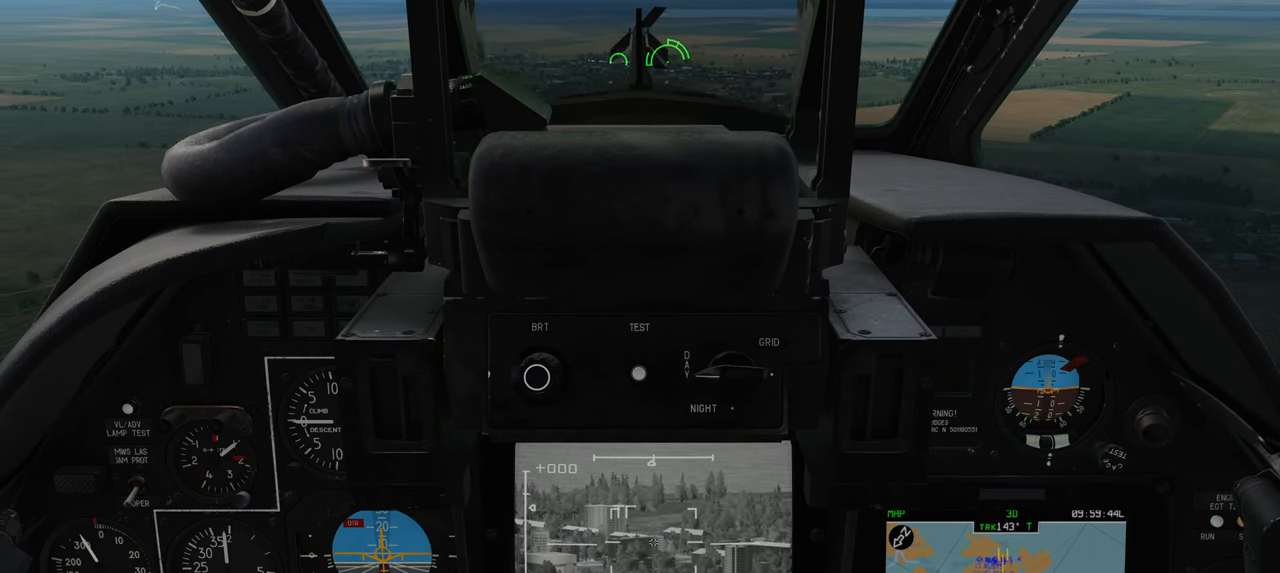
{"buttons": ["L1"], "left_stick": "center", "right_stick": "center", "events": []}
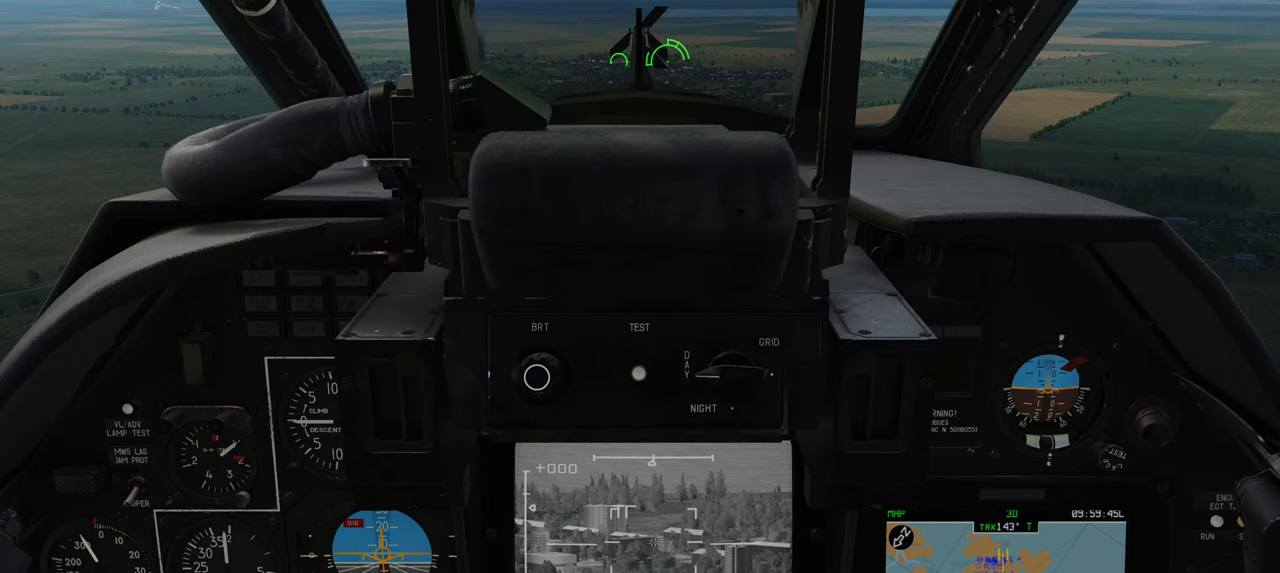
{"buttons": ["L1"], "left_stick": "center", "right_stick": "left", "events": [[400, "right_stick", "left"]]}
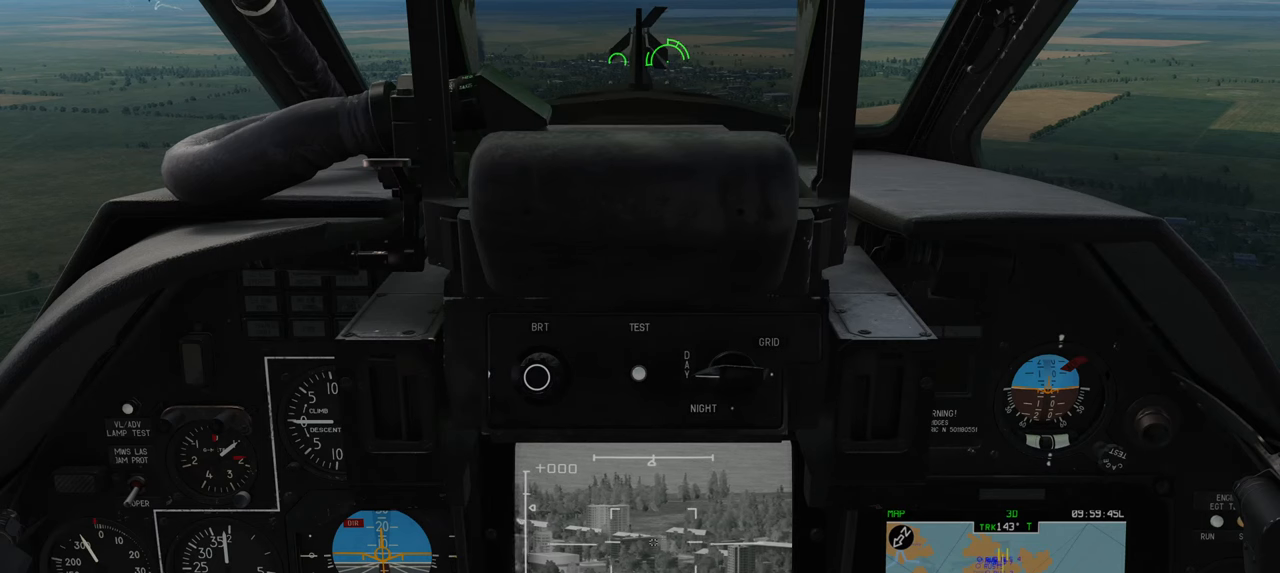
{"buttons": ["L1"], "left_stick": "center", "right_stick": "center", "events": [[317, "right_stick", "center"]]}
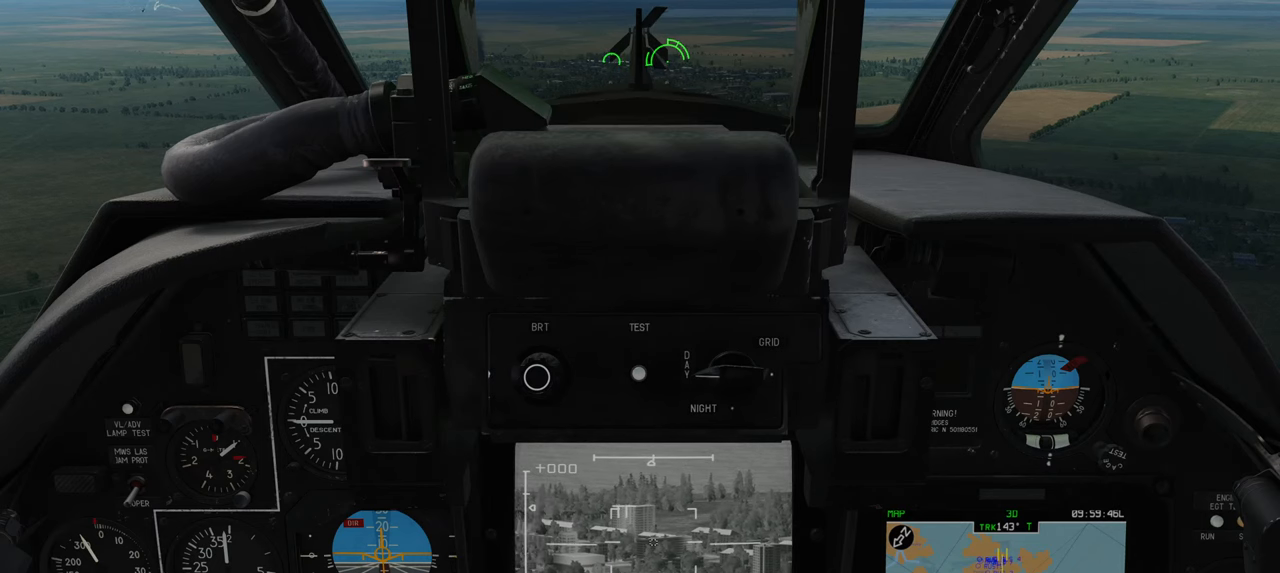
{"buttons": ["L1"], "left_stick": "center", "right_stick": "left", "events": [[217, "right_stick", "left"]]}